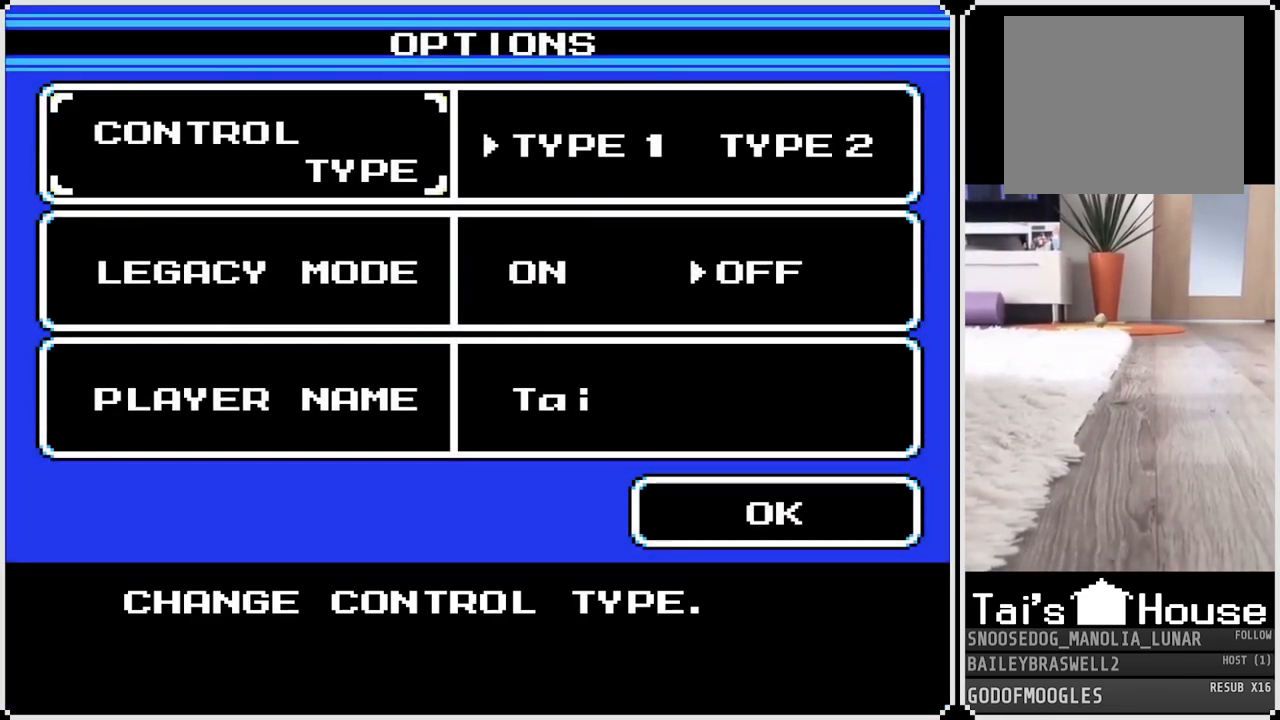
Gameplay with a controller (PlayStation layout); each line is a JSON object with the inputs held at the frame after it. "events" lists button and stick changes between this image and that frame as [ms after this image, input, new state], when the widget could be followed in between.
{"buttons": [], "left_stick": "center", "right_stick": "center", "events": [[334, "DPAD_RIGHT", "down"], [484, "DPAD_RIGHT", "up"]]}
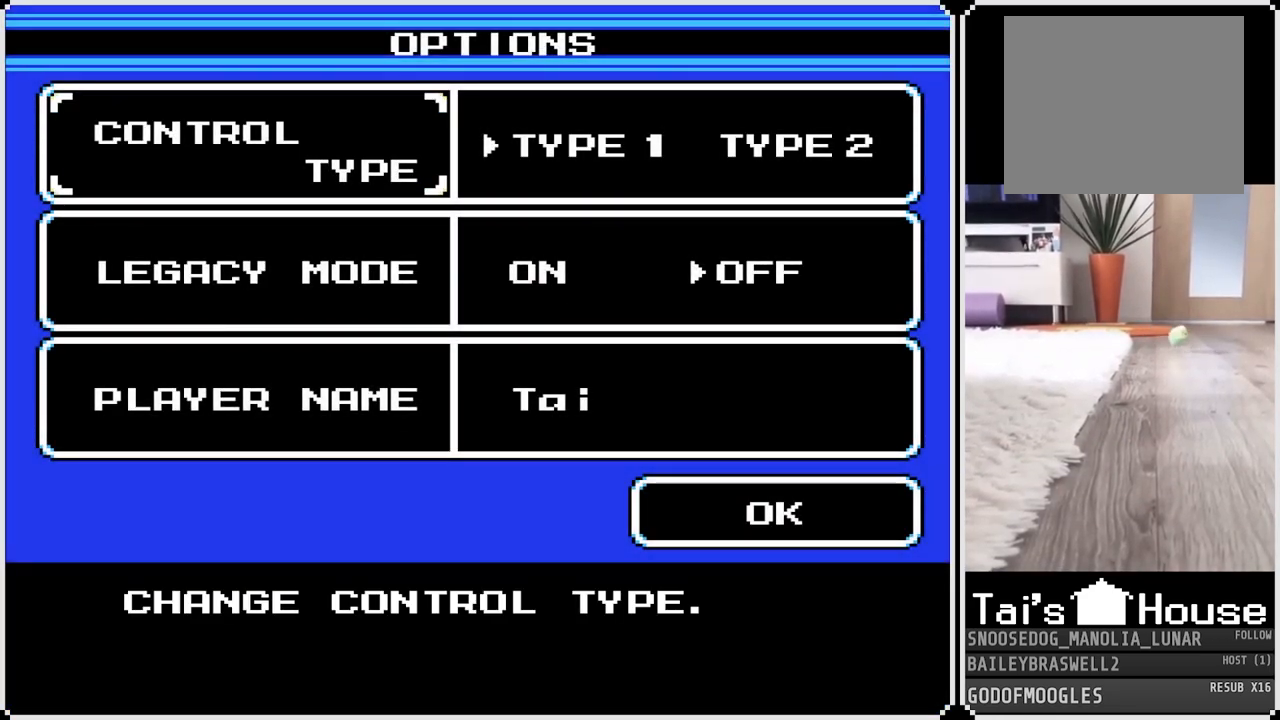
{"buttons": [], "left_stick": "center", "right_stick": "center", "events": [[367, "DPAD_DOWN", "down"], [500, "DPAD_DOWN", "up"]]}
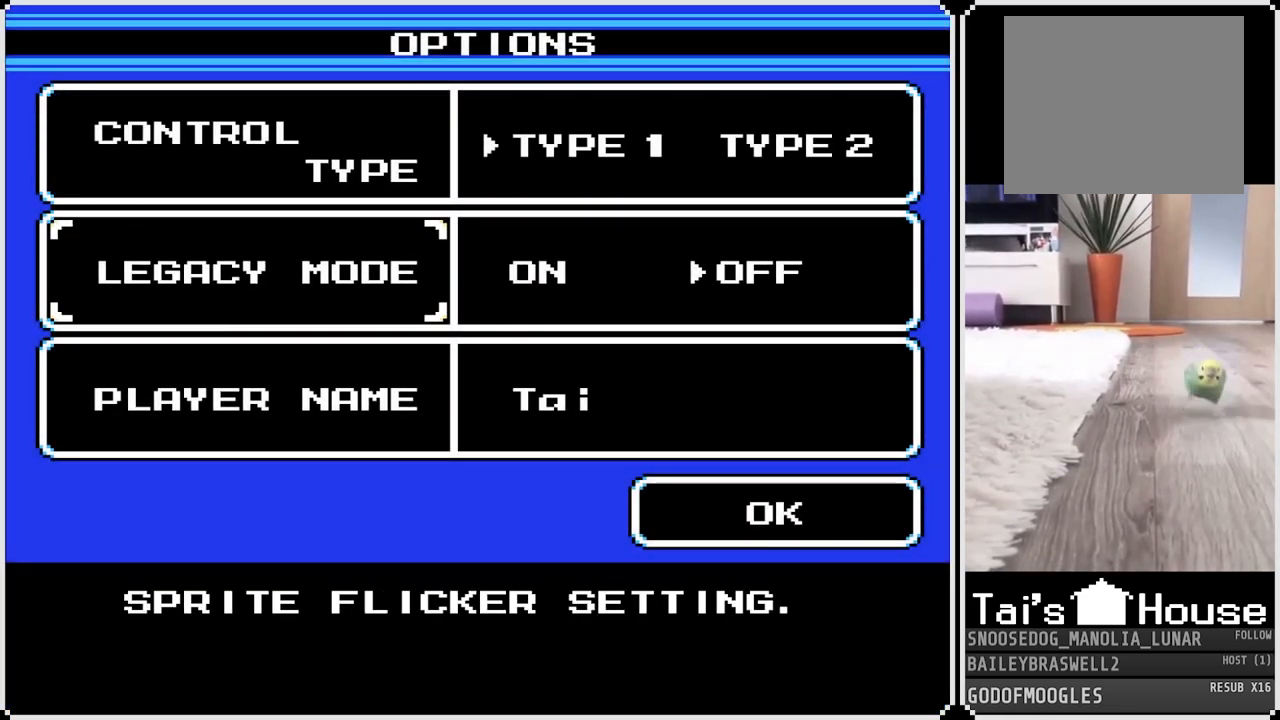
{"buttons": [], "left_stick": "center", "right_stick": "center", "events": [[317, "DPAD_DOWN", "down"], [434, "DPAD_DOWN", "up"]]}
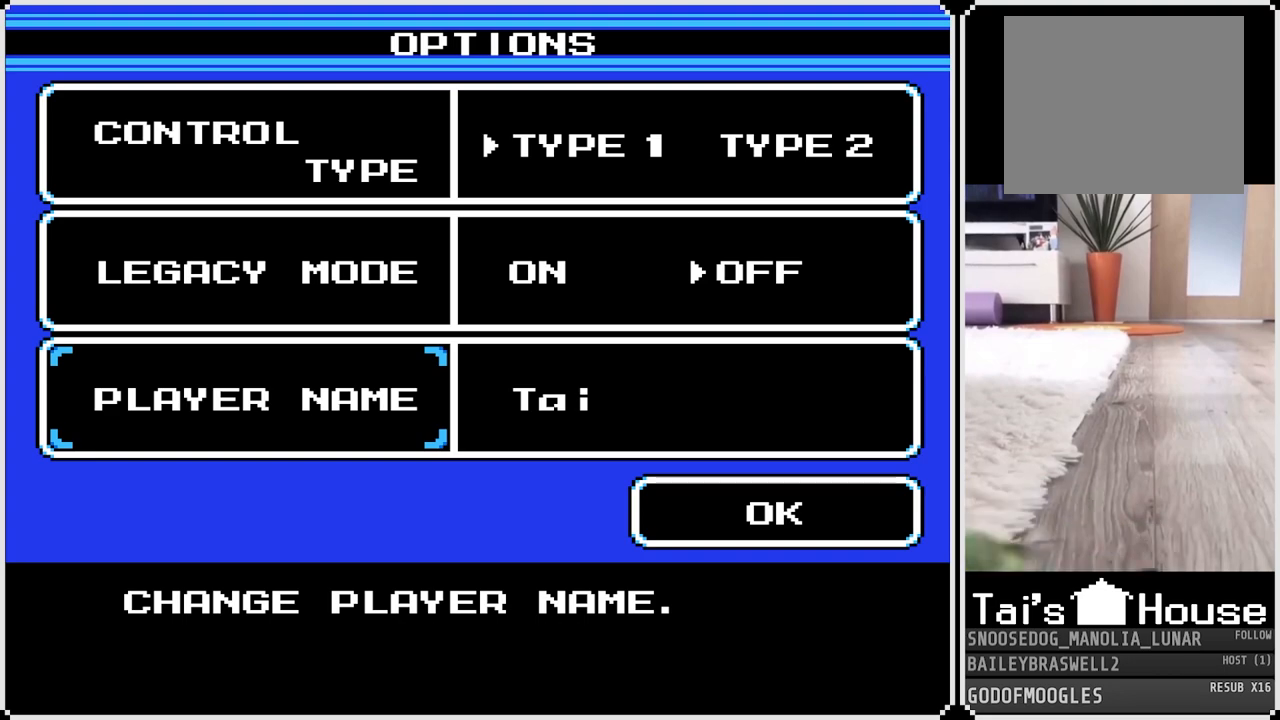
{"buttons": [], "left_stick": "center", "right_stick": "center", "events": [[150, "DPAD_UP", "down"], [300, "DPAD_UP", "up"]]}
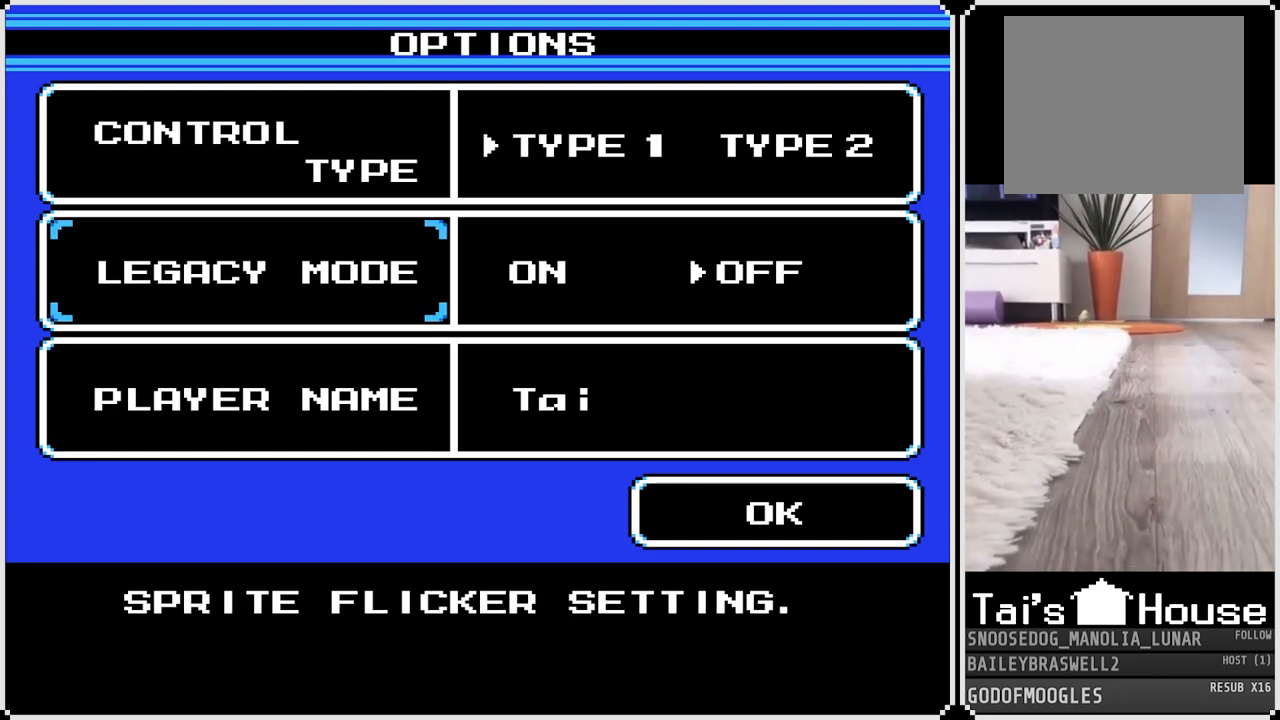
{"buttons": [], "left_stick": "center", "right_stick": "center", "events": []}
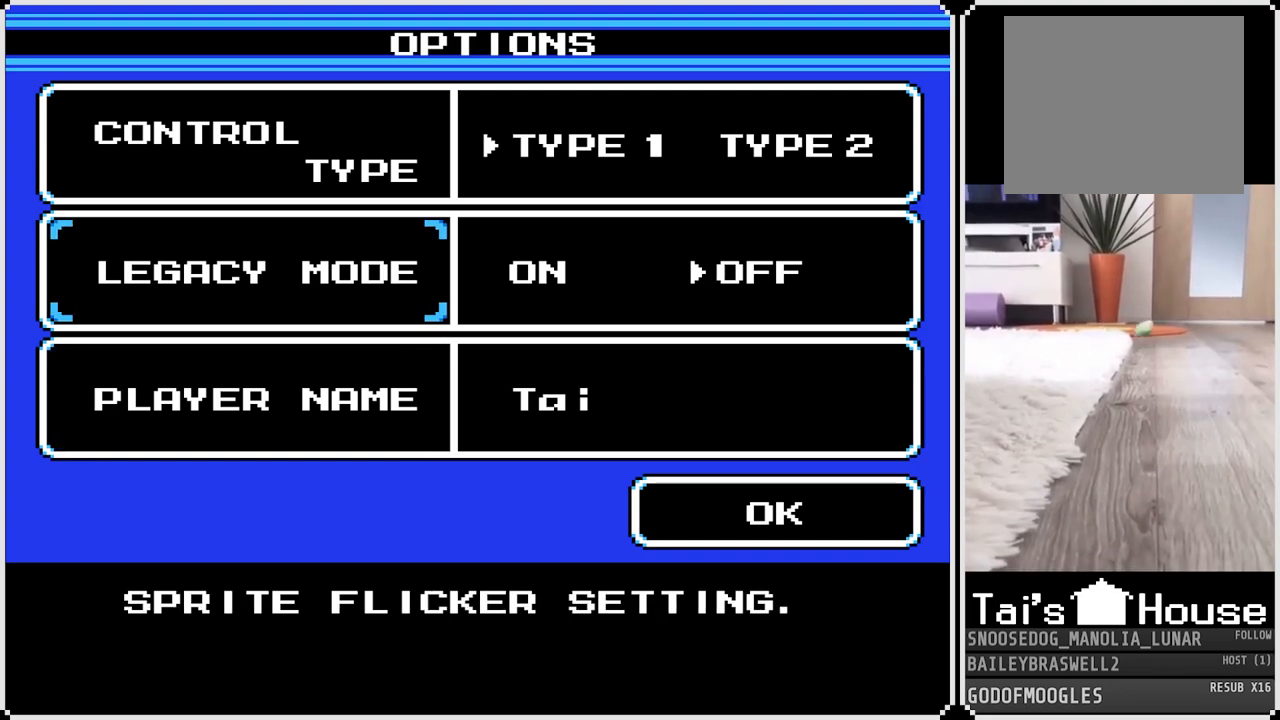
{"buttons": ["DPAD_LEFT"], "left_stick": "center", "right_stick": "center", "events": [[434, "DPAD_LEFT", "down"]]}
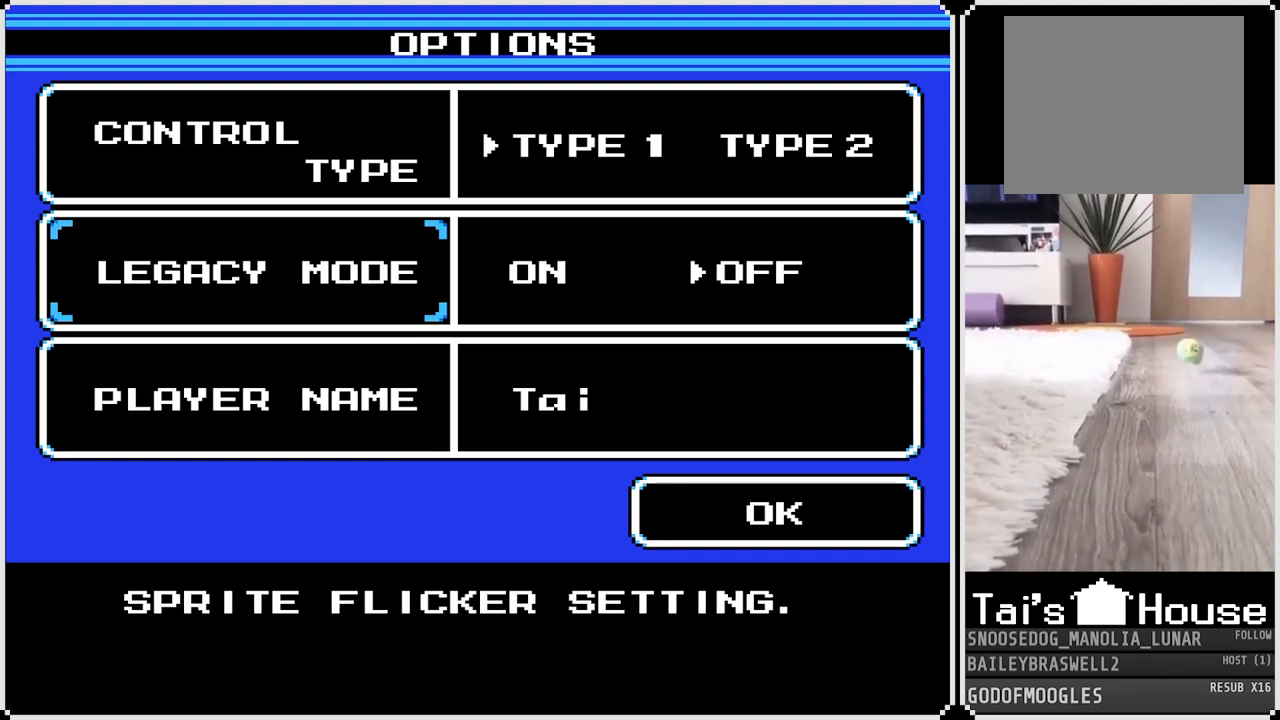
{"buttons": [], "left_stick": "center", "right_stick": "center", "events": [[117, "DPAD_LEFT", "up"]]}
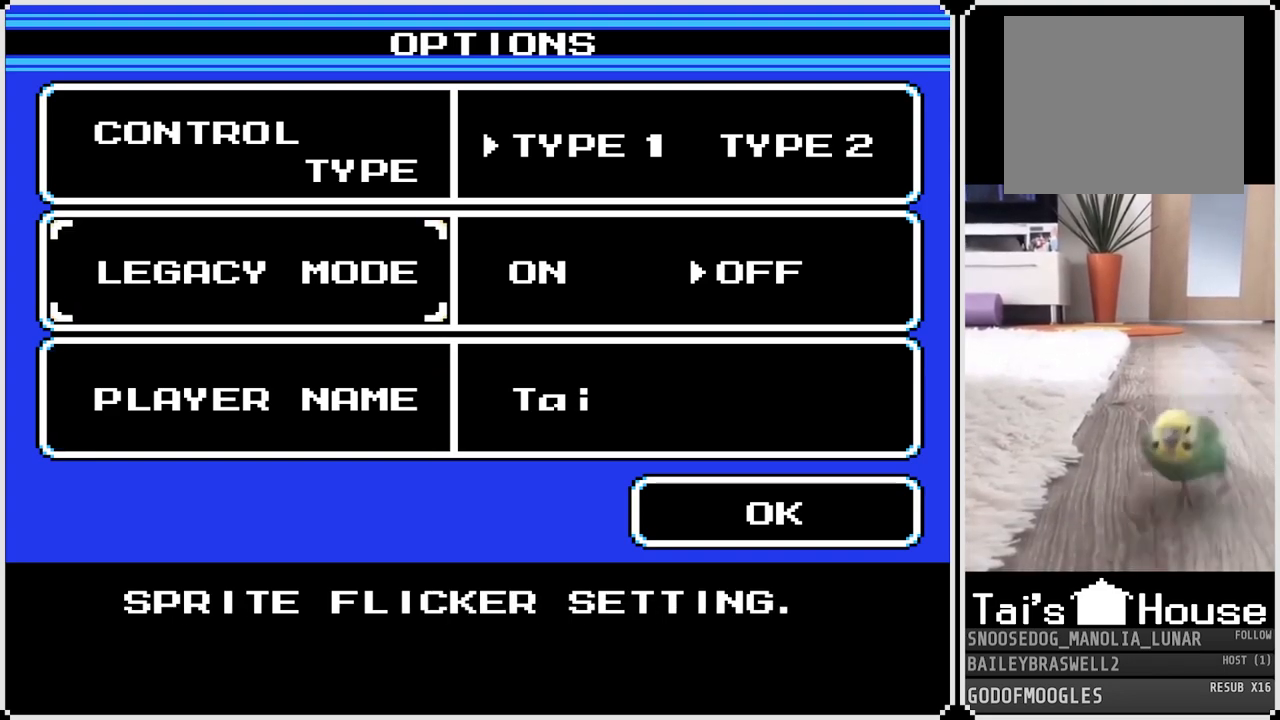
{"buttons": ["DPAD_DOWN"], "left_stick": "center", "right_stick": "center", "events": [[401, "DPAD_DOWN", "down"]]}
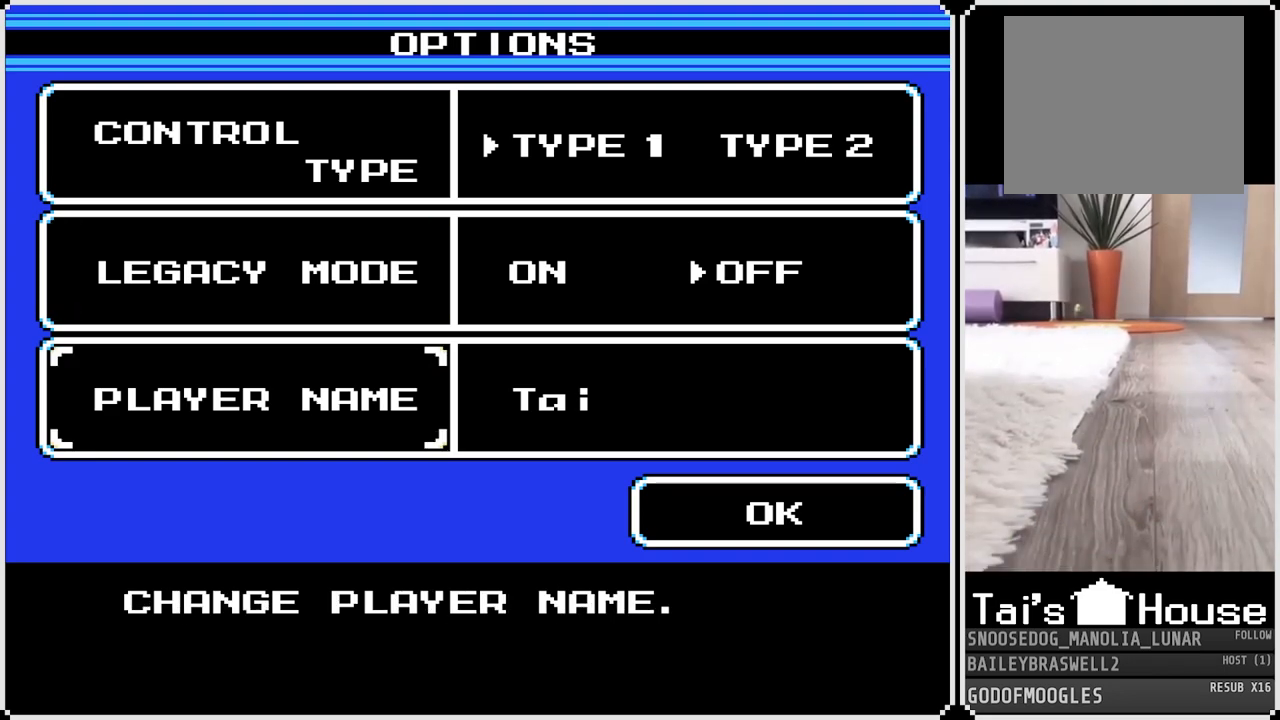
{"buttons": ["CROSS"], "left_stick": "center", "right_stick": "center", "events": [[16, "DPAD_DOWN", "up"], [100, "DPAD_DOWN", "down"], [200, "DPAD_DOWN", "up"], [450, "CROSS", "down"]]}
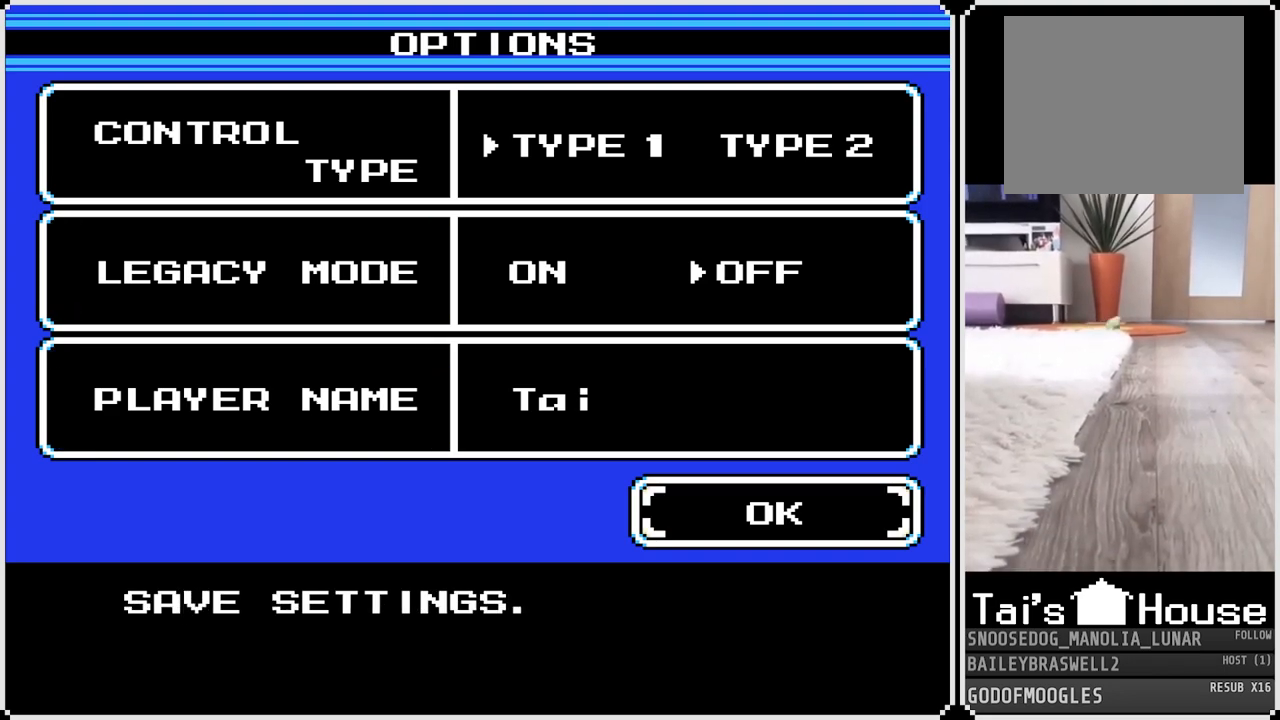
{"buttons": [], "left_stick": "center", "right_stick": "center", "events": [[34, "CROSS", "up"]]}
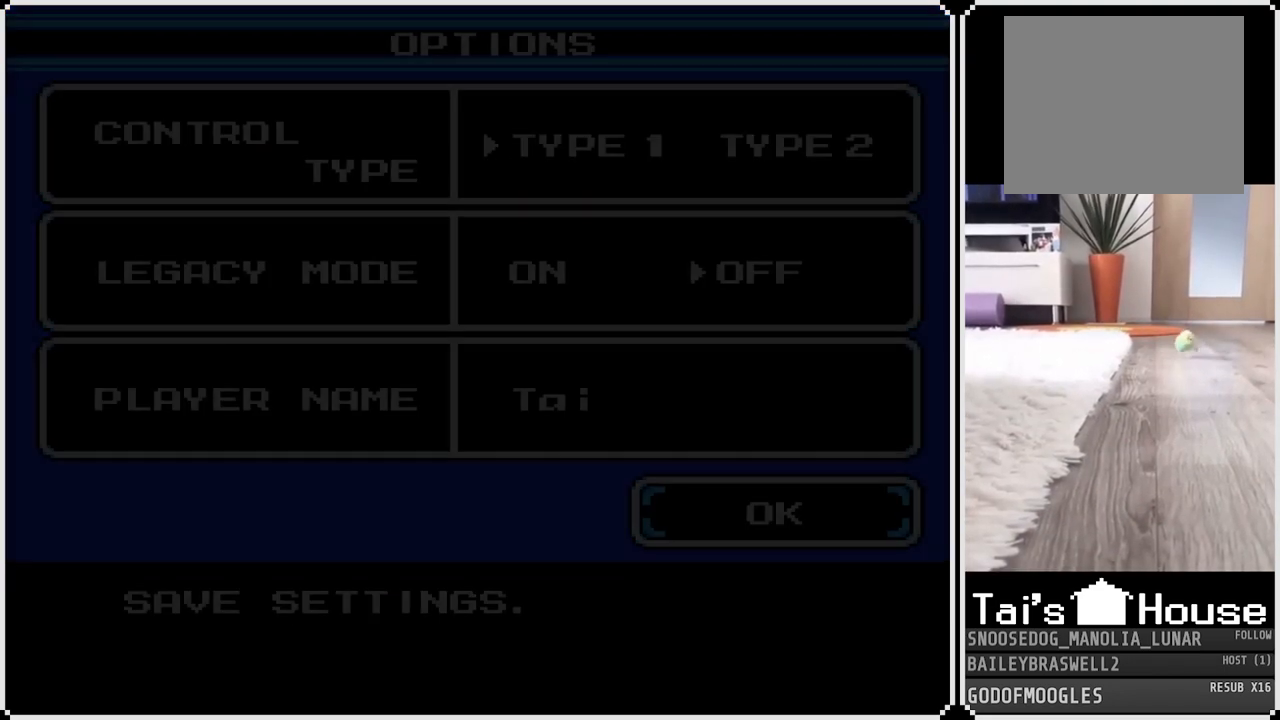
{"buttons": [], "left_stick": "center", "right_stick": "center", "events": []}
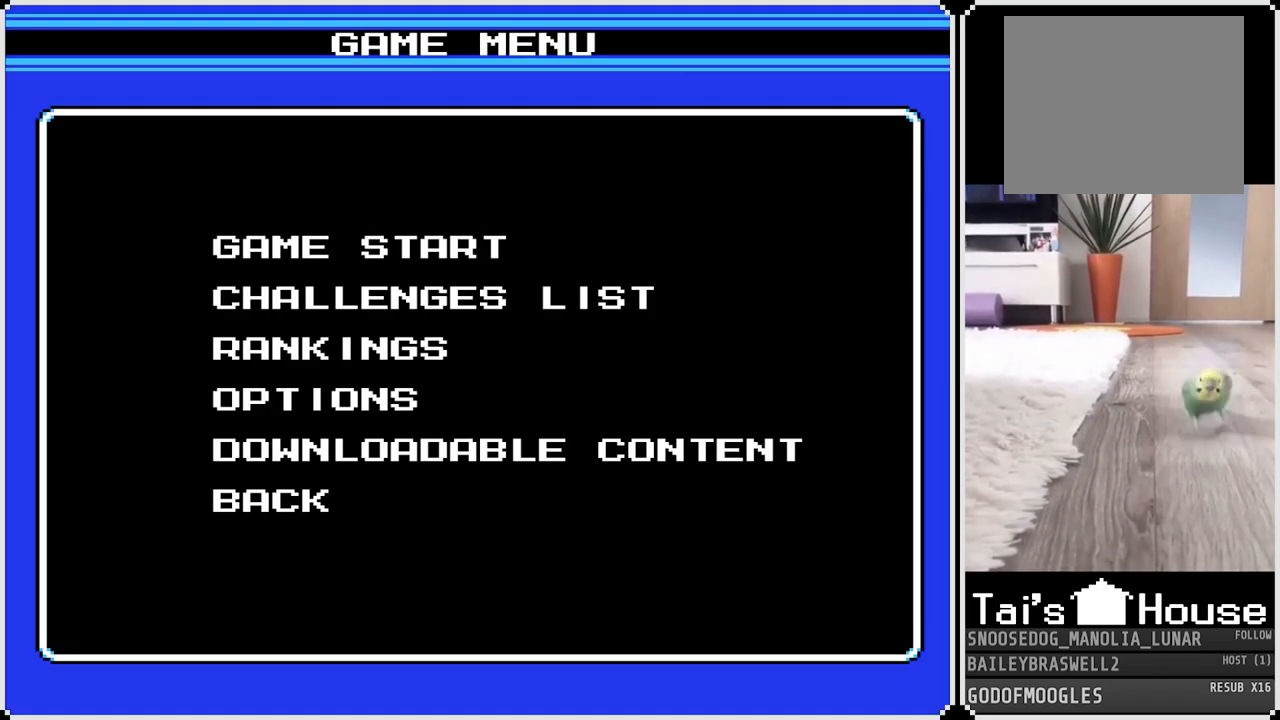
{"buttons": ["DPAD_UP"], "left_stick": "center", "right_stick": "center", "events": [[234, "DPAD_UP", "down"], [351, "DPAD_UP", "up"], [451, "DPAD_UP", "down"]]}
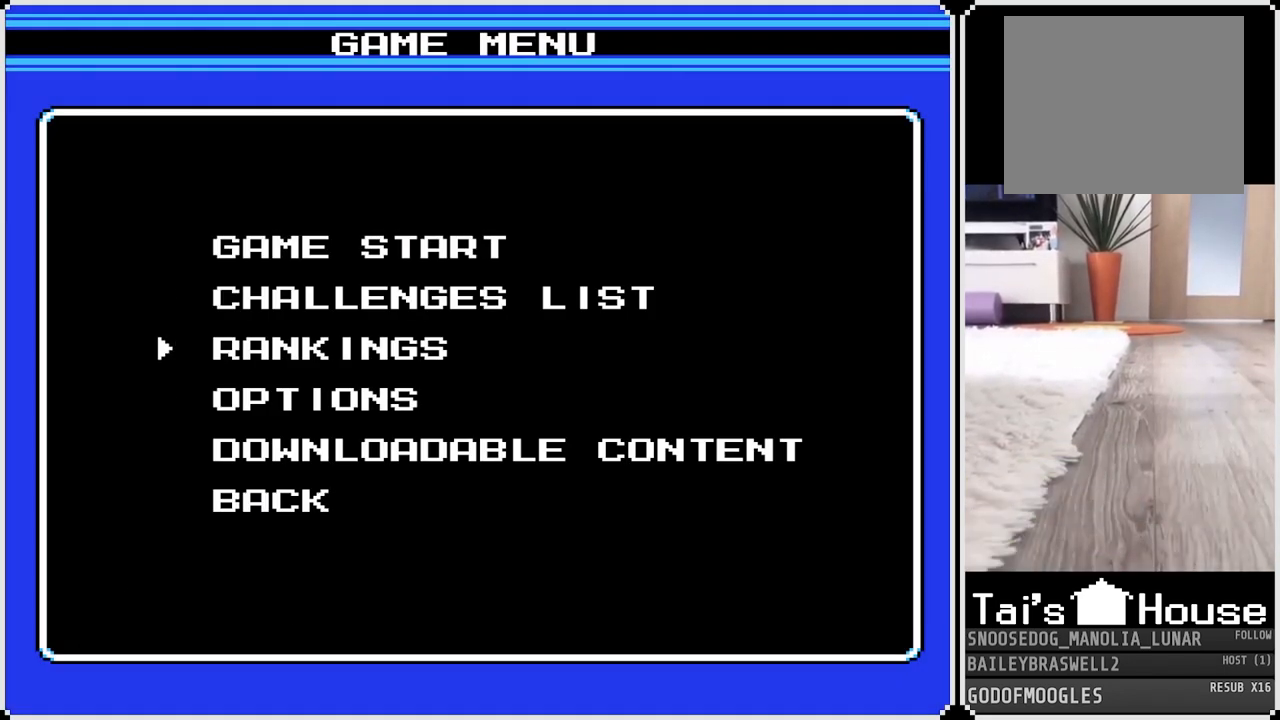
{"buttons": [], "left_stick": "center", "right_stick": "center", "events": [[50, "DPAD_UP", "up"], [117, "DPAD_UP", "down"], [233, "DPAD_UP", "up"]]}
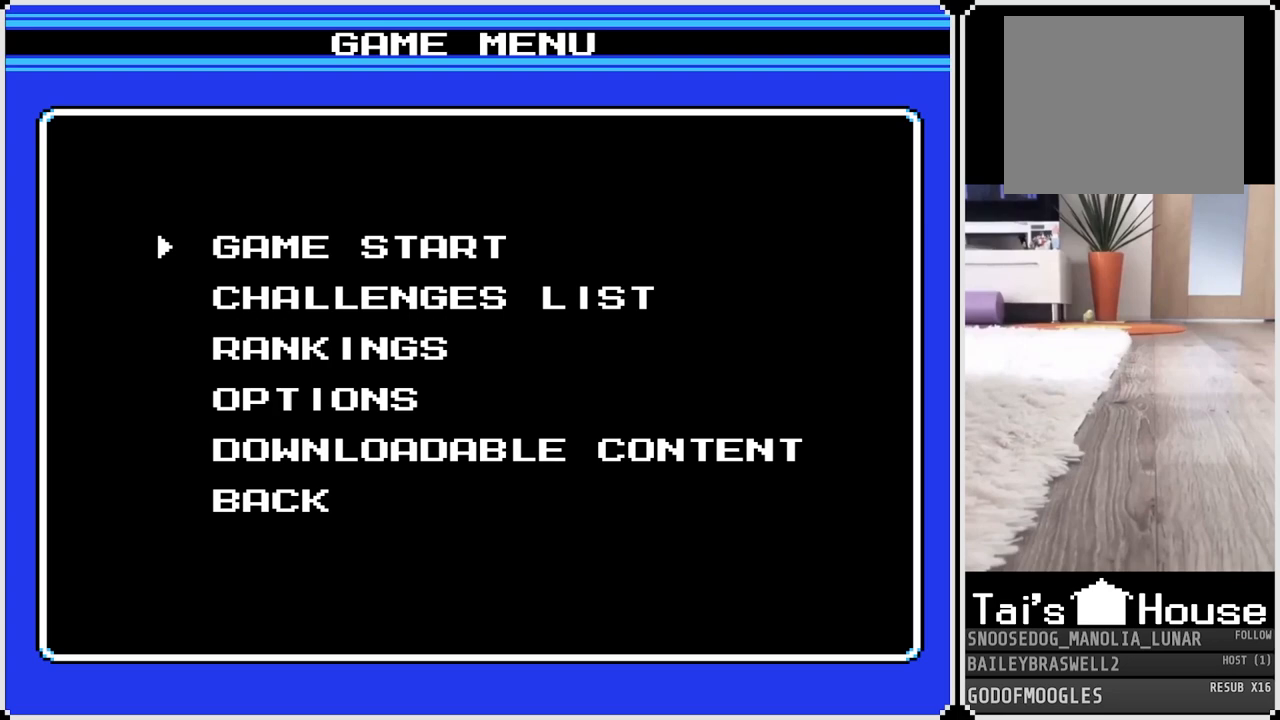
{"buttons": [], "left_stick": "center", "right_stick": "center", "events": []}
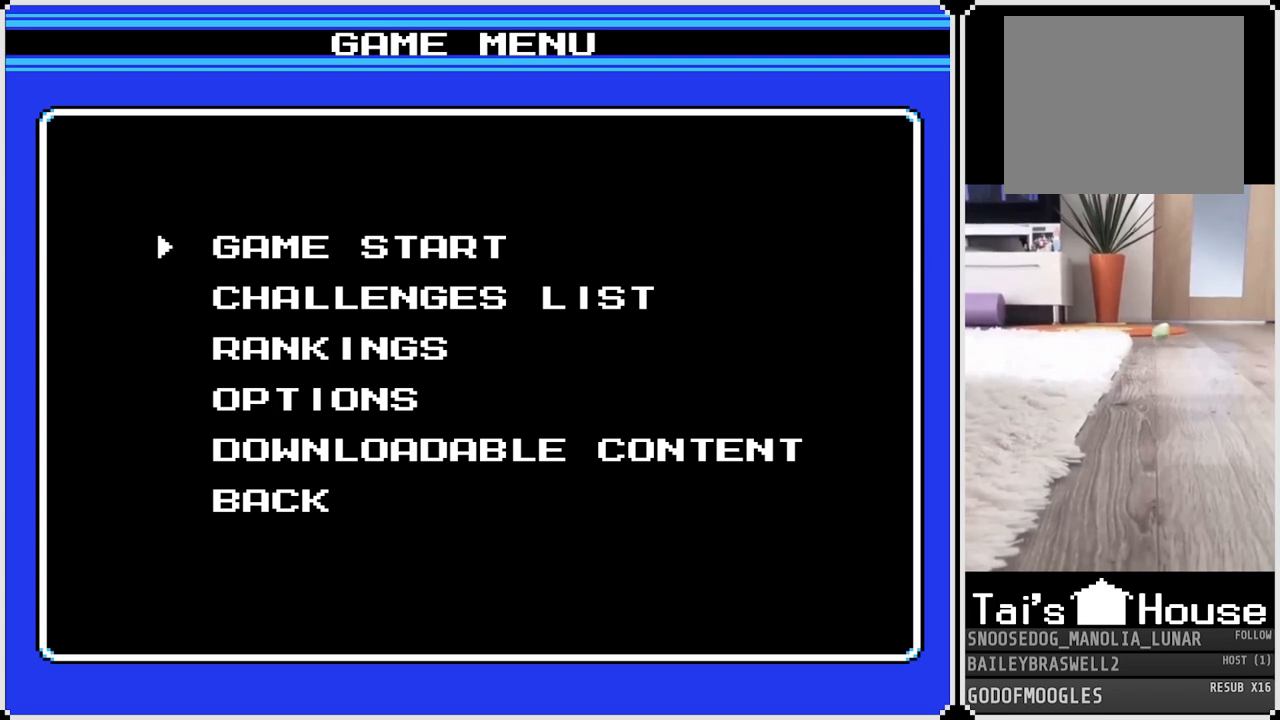
{"buttons": [], "left_stick": "center", "right_stick": "center", "events": []}
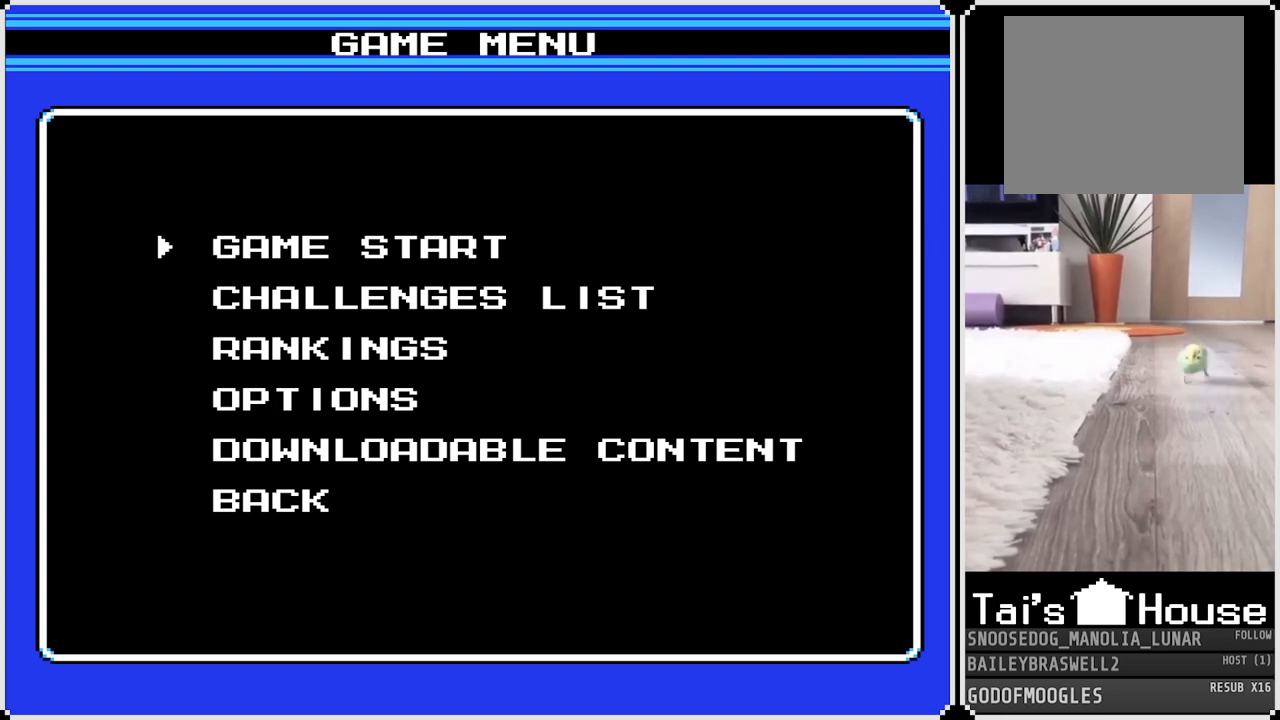
{"buttons": [], "left_stick": "center", "right_stick": "center", "events": []}
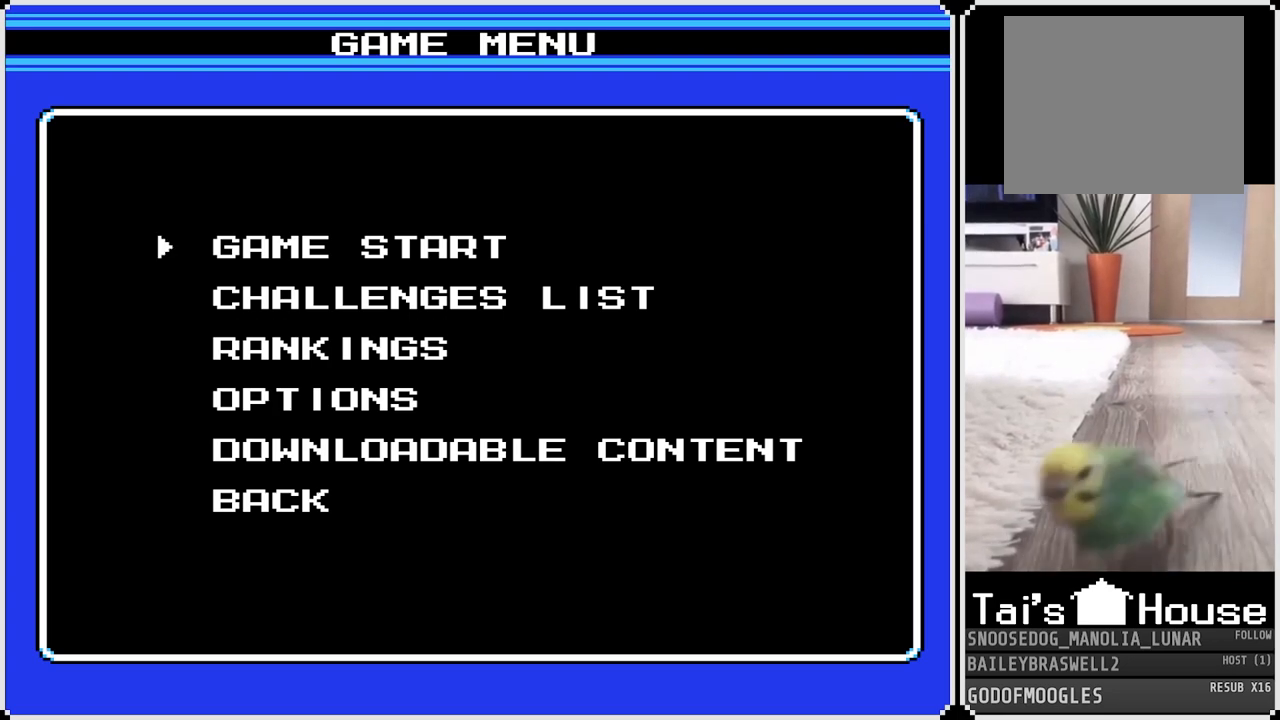
{"buttons": [], "left_stick": "center", "right_stick": "center", "events": []}
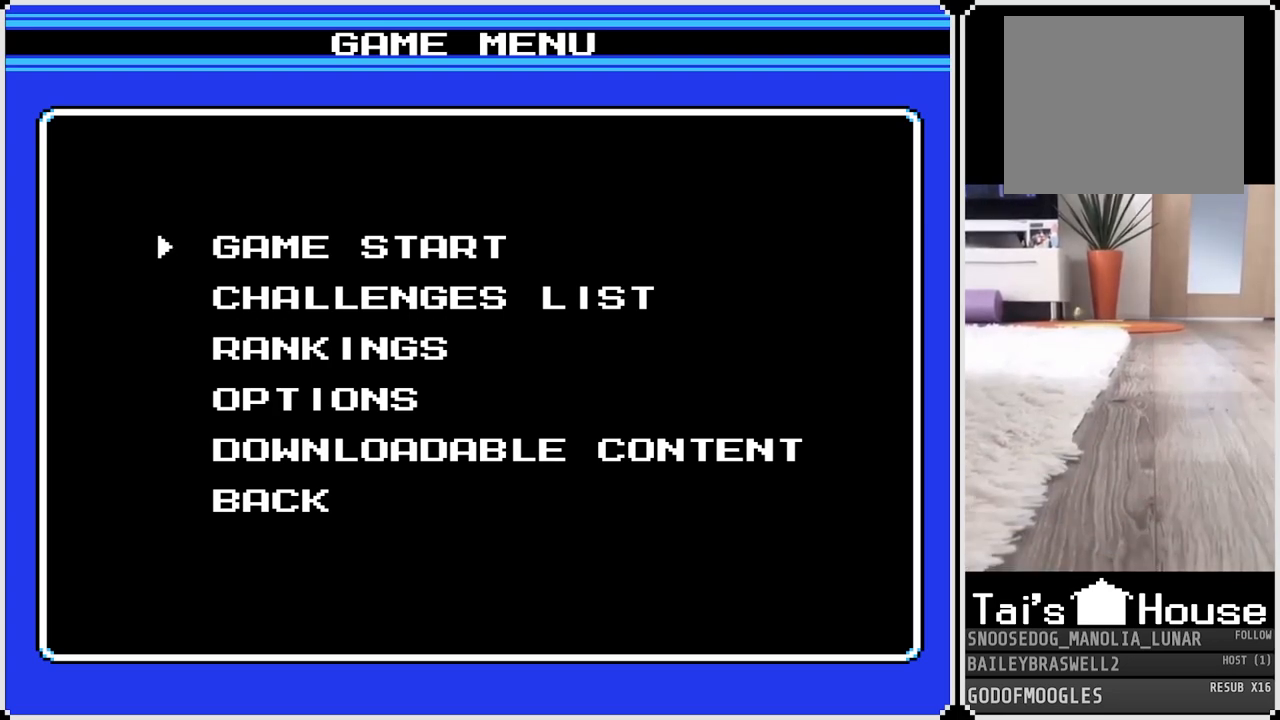
{"buttons": [], "left_stick": "center", "right_stick": "center", "events": []}
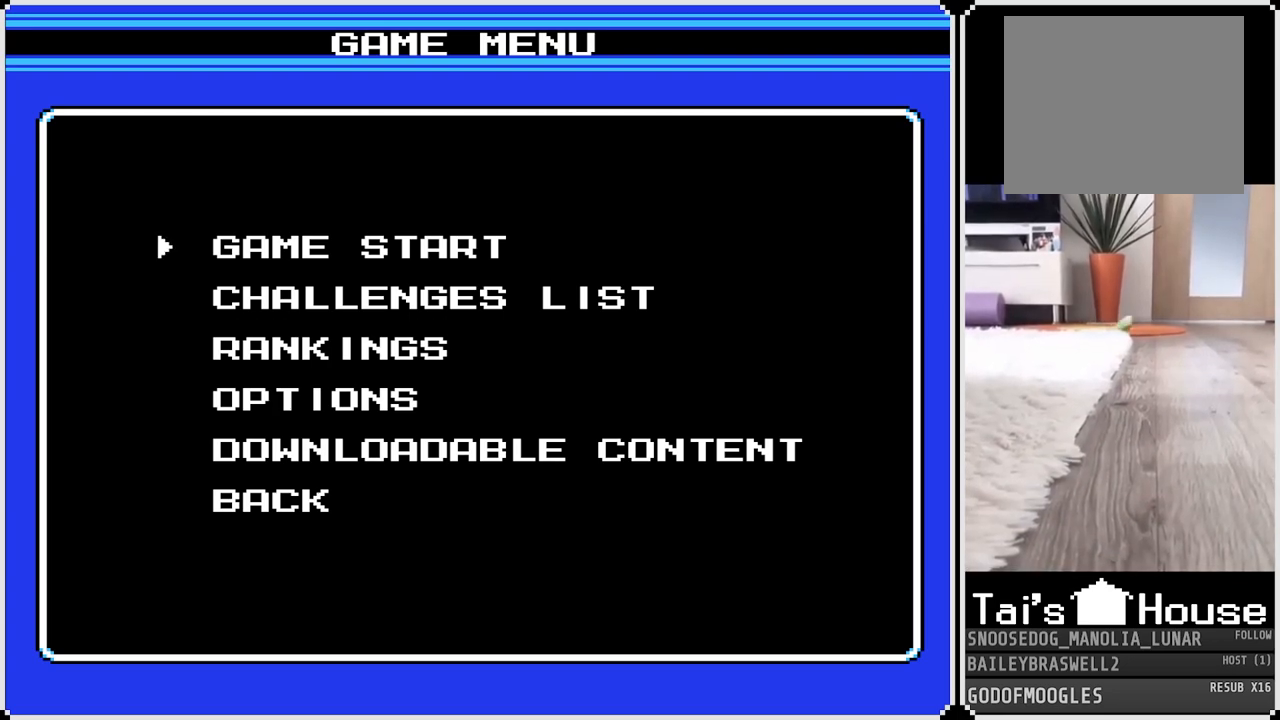
{"buttons": [], "left_stick": "center", "right_stick": "center", "events": []}
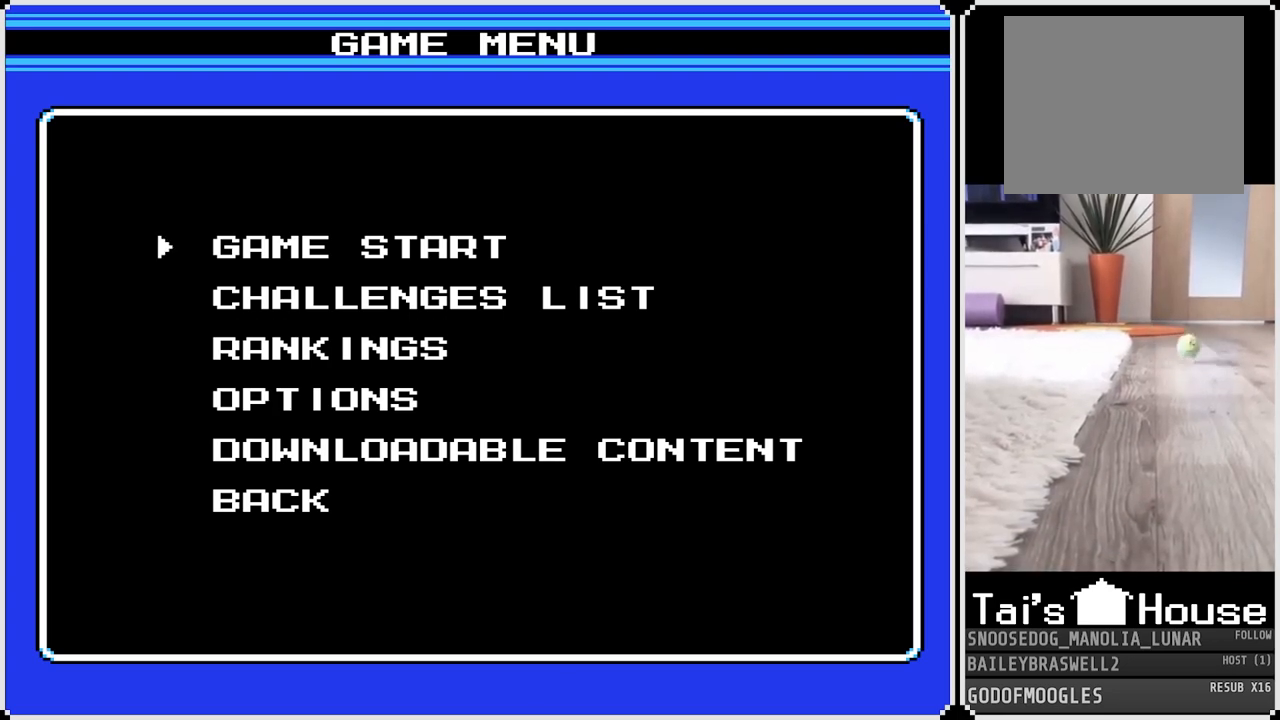
{"buttons": [], "left_stick": "center", "right_stick": "center", "events": [[301, "CROSS", "down"], [384, "CROSS", "up"]]}
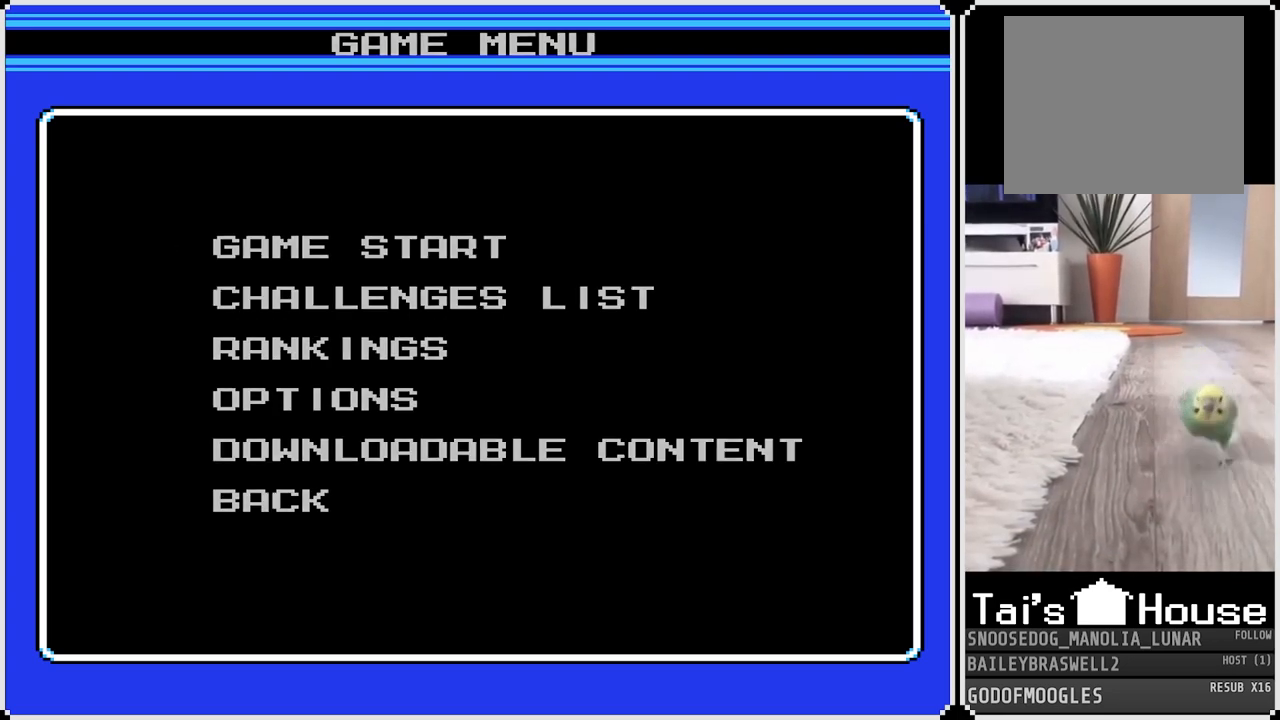
{"buttons": [], "left_stick": "center", "right_stick": "center", "events": []}
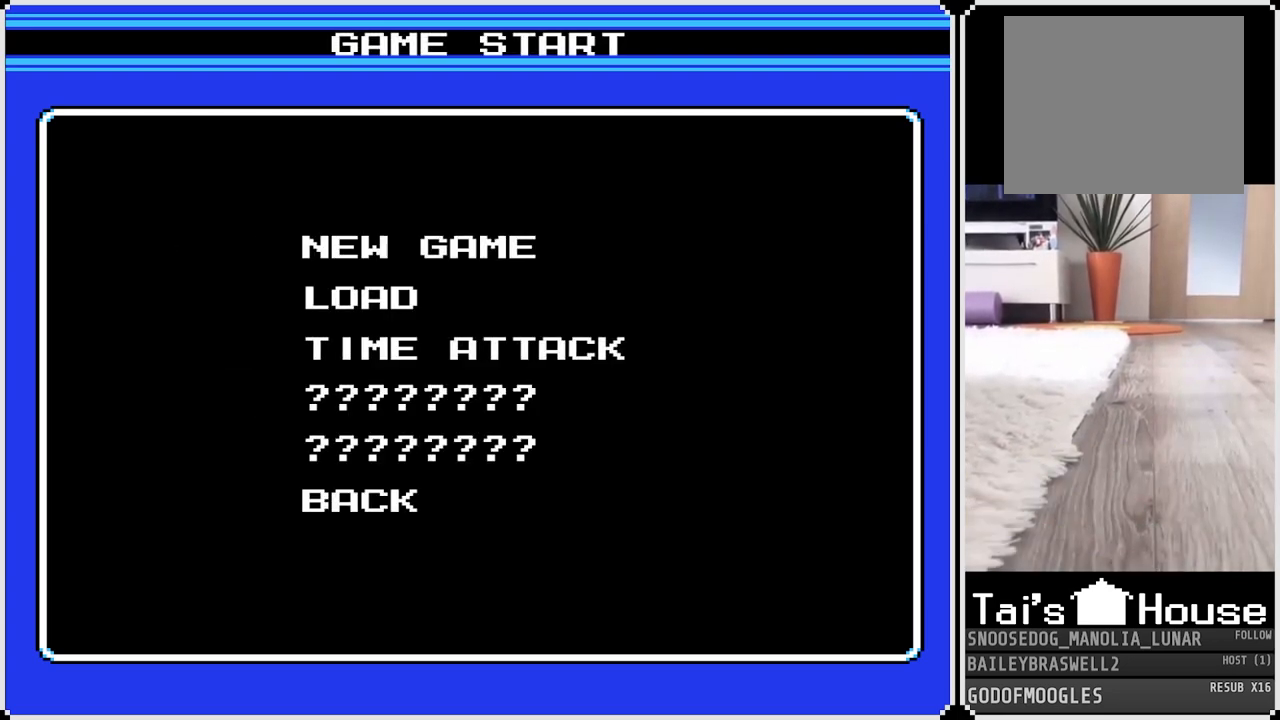
{"buttons": [], "left_stick": "center", "right_stick": "center", "events": []}
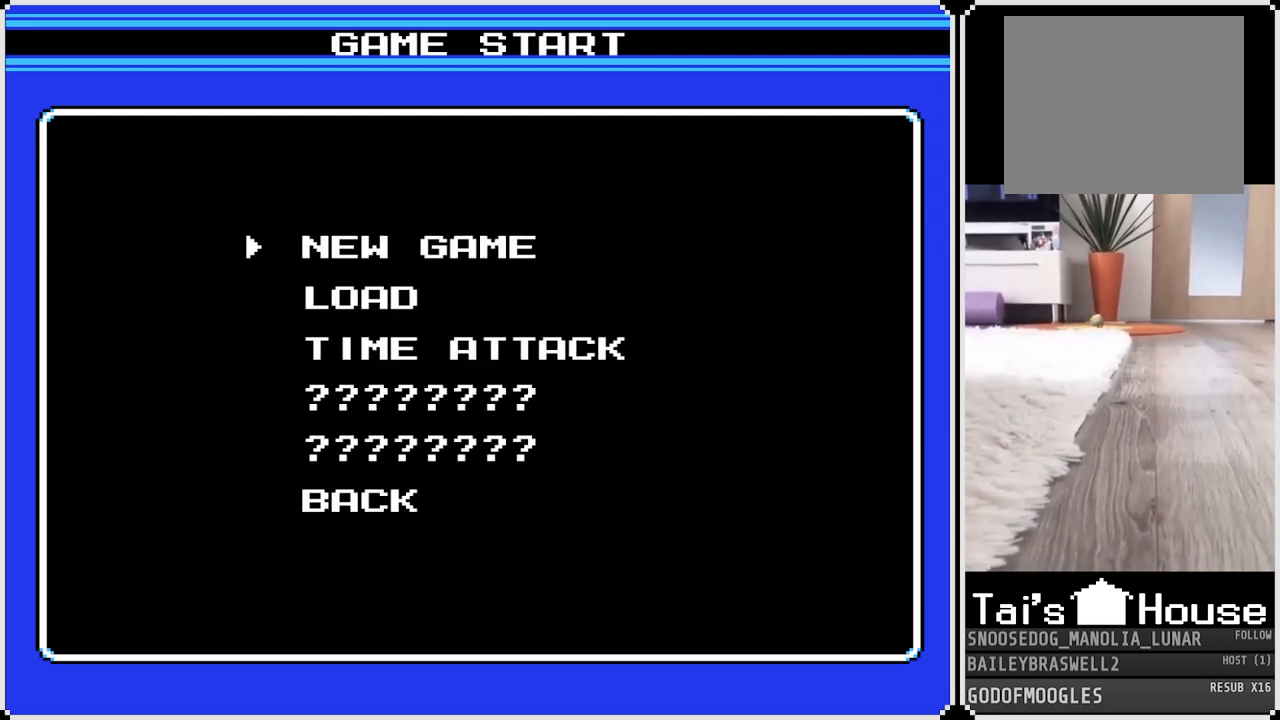
{"buttons": [], "left_stick": "center", "right_stick": "center", "events": []}
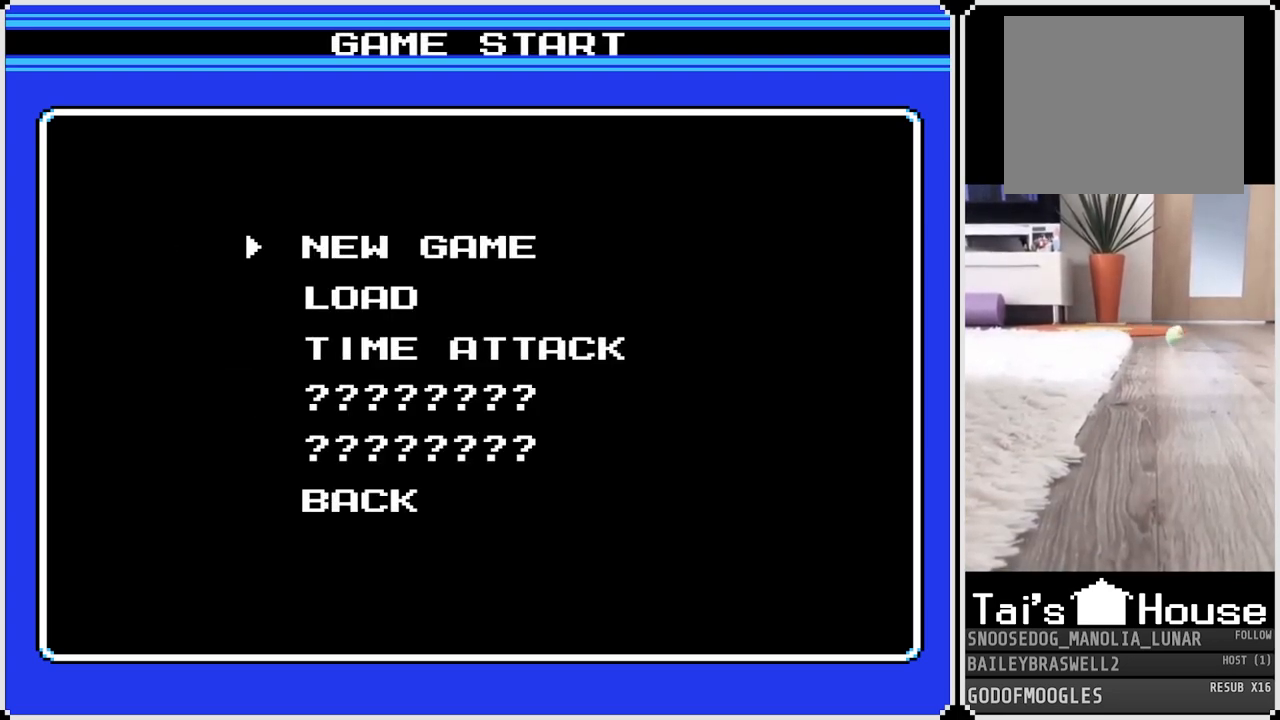
{"buttons": ["CROSS"], "left_stick": "center", "right_stick": "center", "events": [[467, "CROSS", "down"]]}
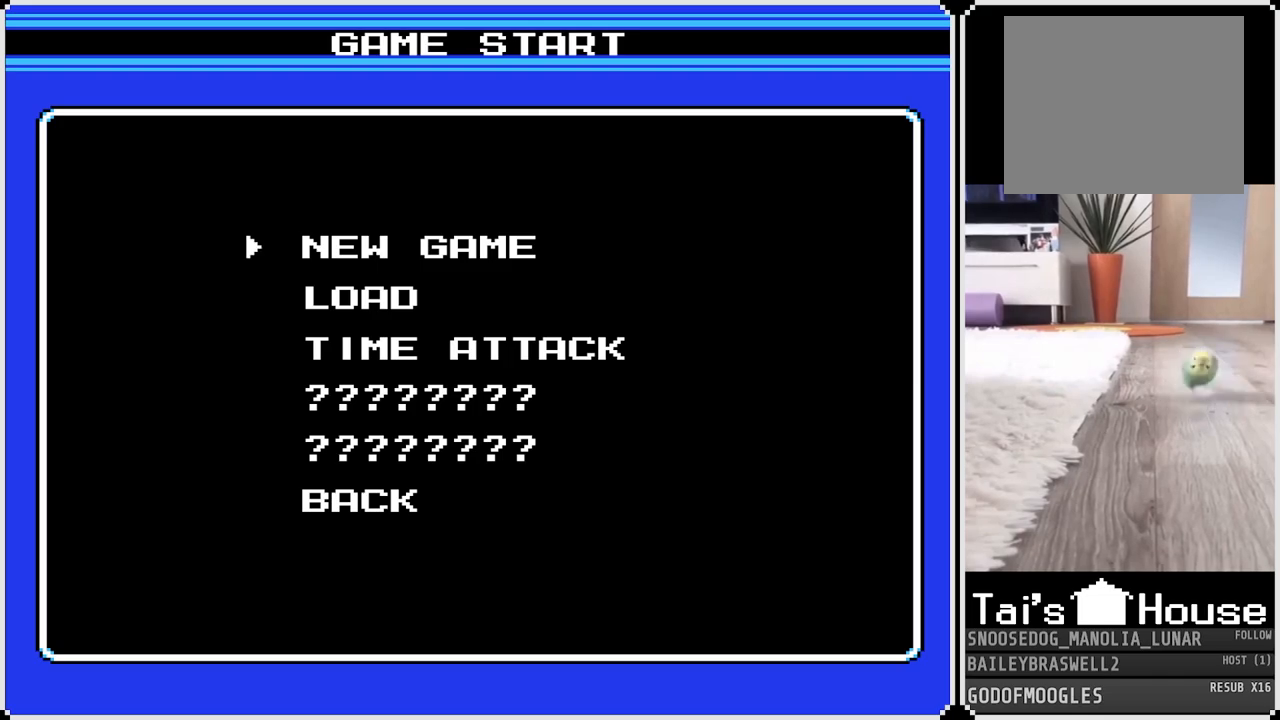
{"buttons": [], "left_stick": "center", "right_stick": "center", "events": [[33, "CROSS", "up"]]}